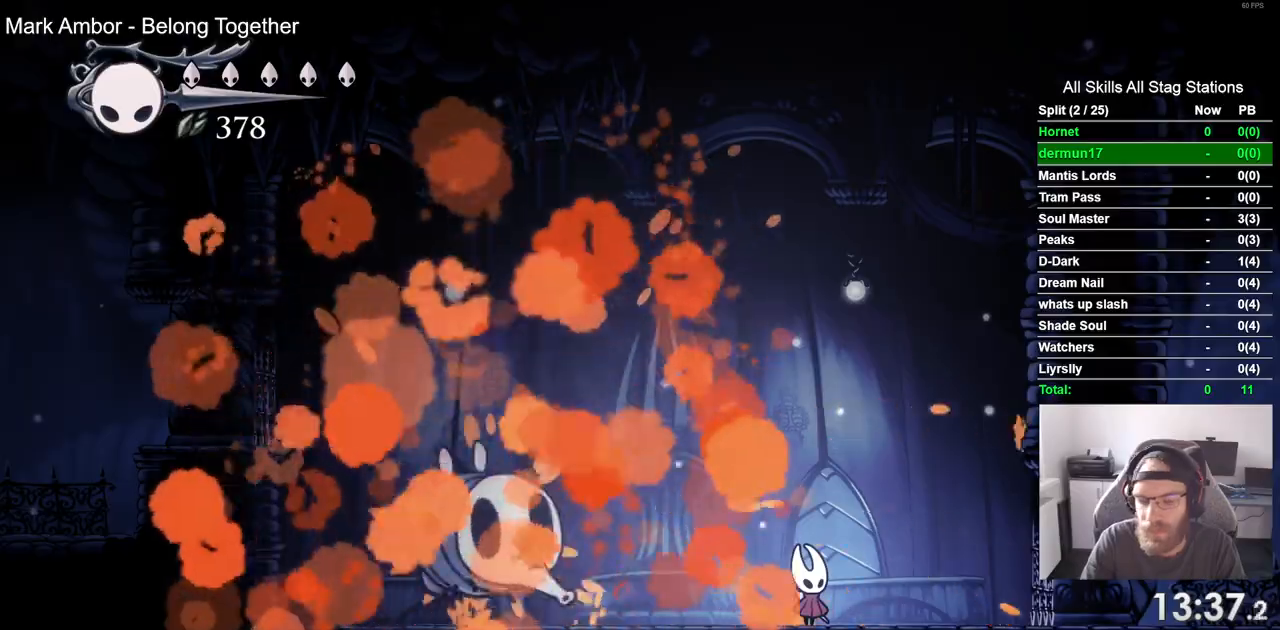
Gameplay with a controller (PlayStation layout); each line is a JSON object with the inputs held at the frame after it (dt_ms = milliseconds from this image to that frame). "events" lists button and stick changes between this image and that frame as [ms after this image, input, new state], when the widget could be followed in between.
{"dt_ms": 500, "buttons": [], "left_stick": "center", "right_stick": "right", "events": [[183, "left_stick", "up"], [367, "left_stick", "center"]]}
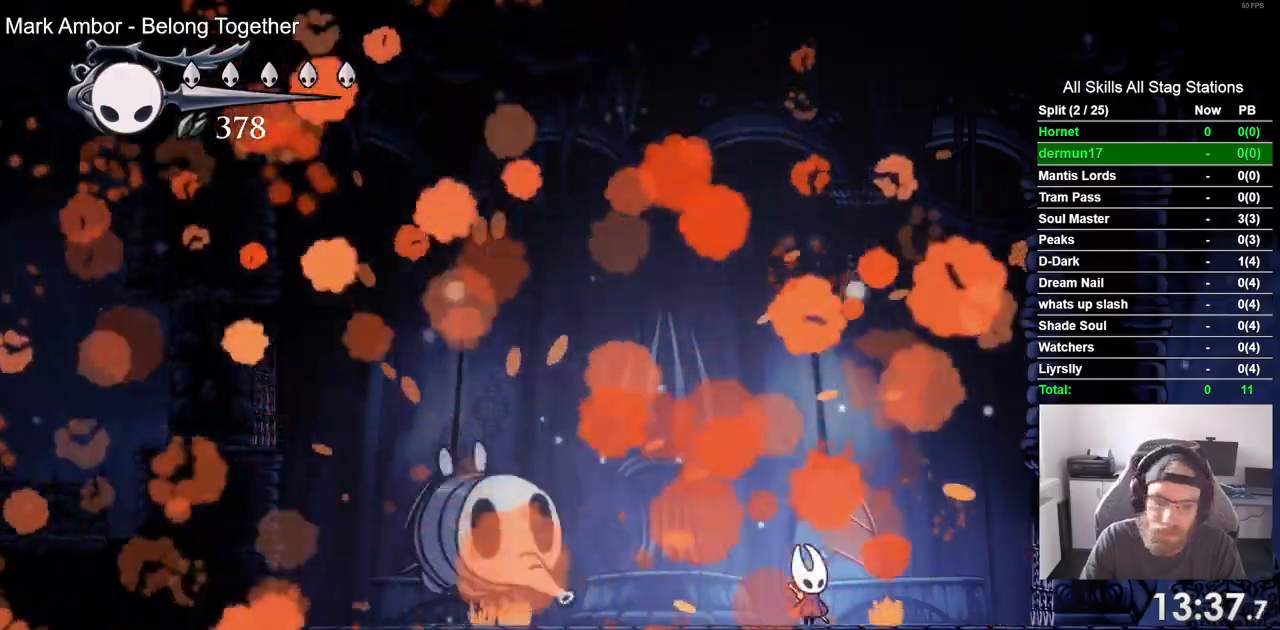
{"dt_ms": 500, "buttons": [], "left_stick": "center", "right_stick": "right"}
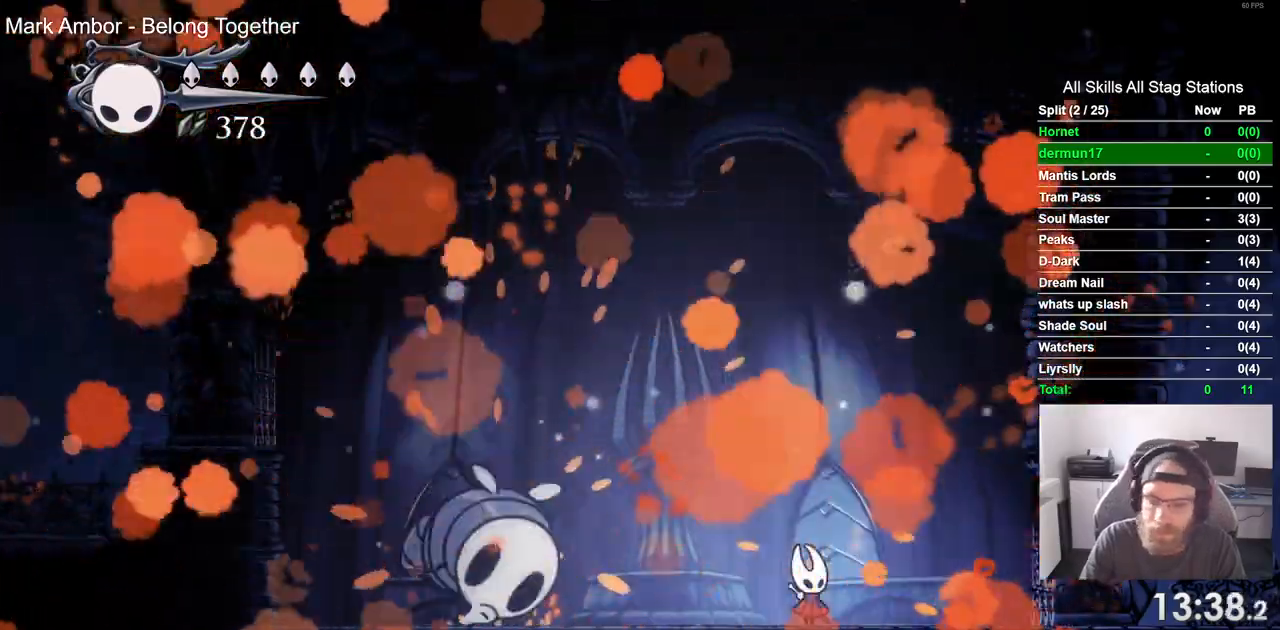
{"dt_ms": 500, "buttons": [], "left_stick": "center", "right_stick": "right", "events": [[267, "left_stick", "right"], [317, "left_stick", "center"]]}
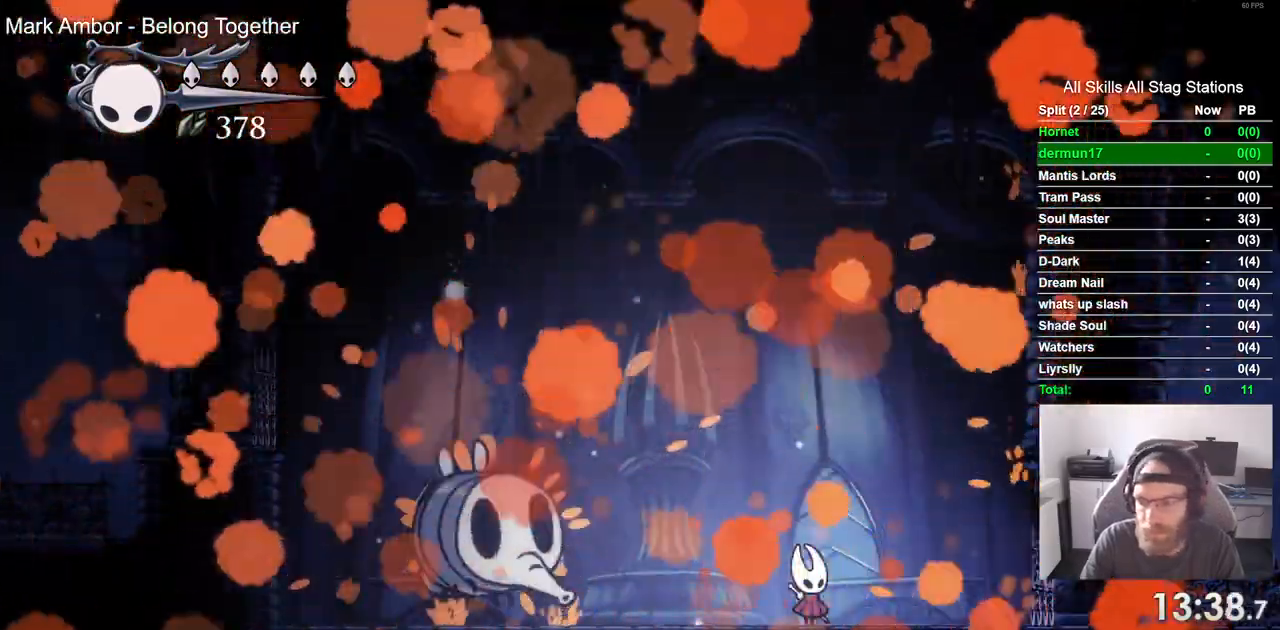
{"dt_ms": 1000, "buttons": [], "left_stick": "center", "right_stick": "right"}
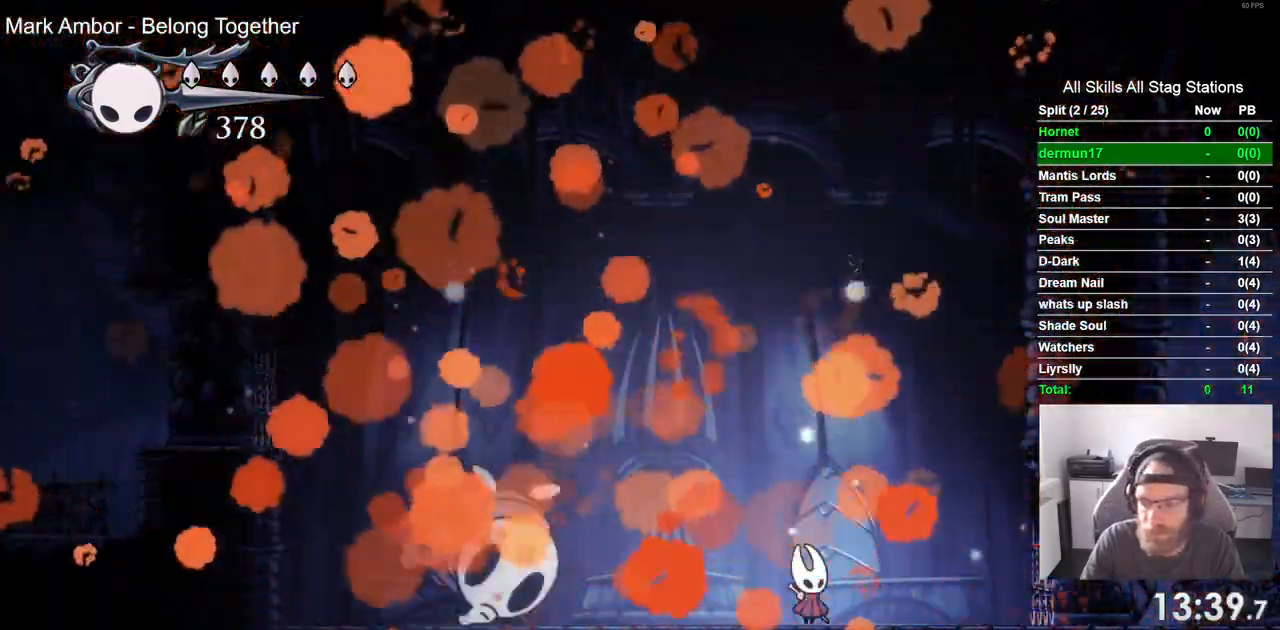
{"dt_ms": 500, "buttons": [], "left_stick": "center", "right_stick": "right"}
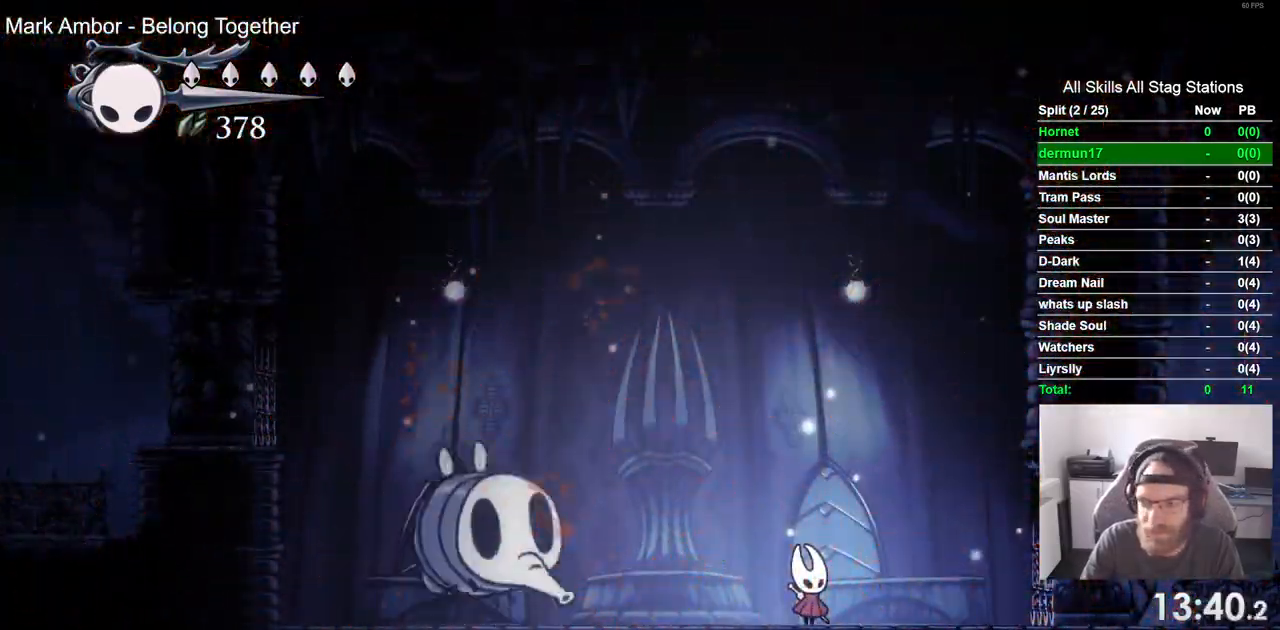
{"dt_ms": 500, "buttons": ["DPAD_LEFT"], "left_stick": "center", "right_stick": "right", "events": [[50, "DPAD_LEFT", "down"], [250, "DPAD_LEFT", "up"], [483, "DPAD_LEFT", "down"]]}
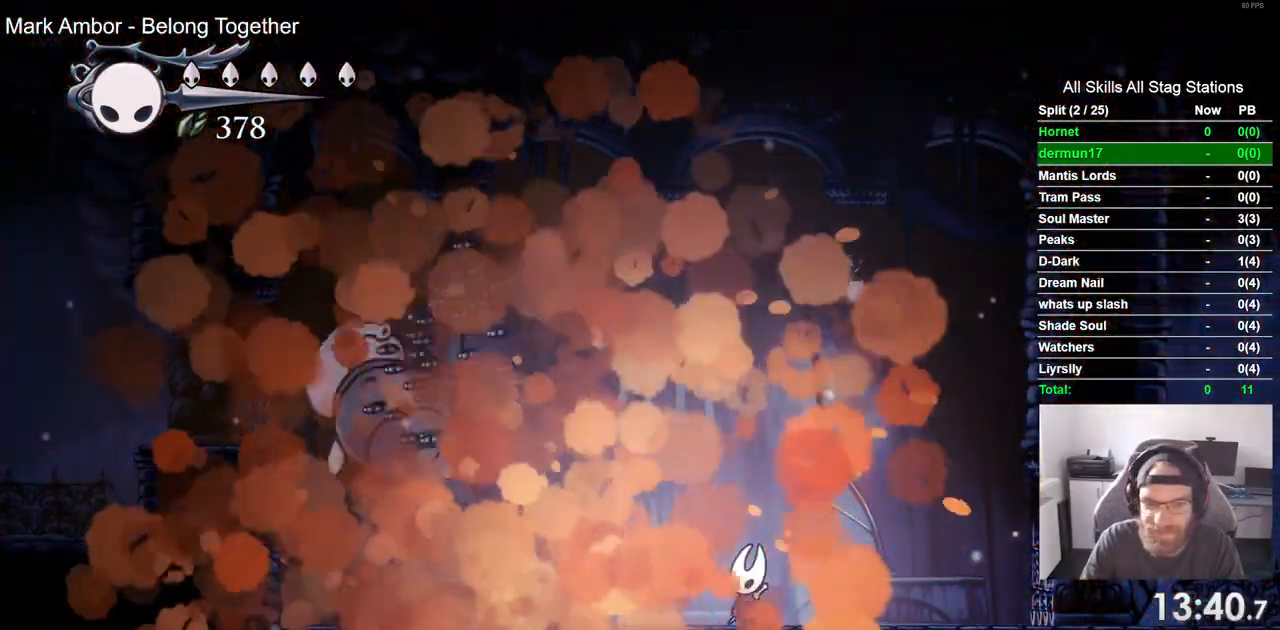
{"dt_ms": 500, "buttons": ["DPAD_LEFT"], "left_stick": "center", "right_stick": "right", "events": [[217, "R2", "down"], [267, "R1", "down"], [450, "R1", "up"], [467, "R2", "up"]]}
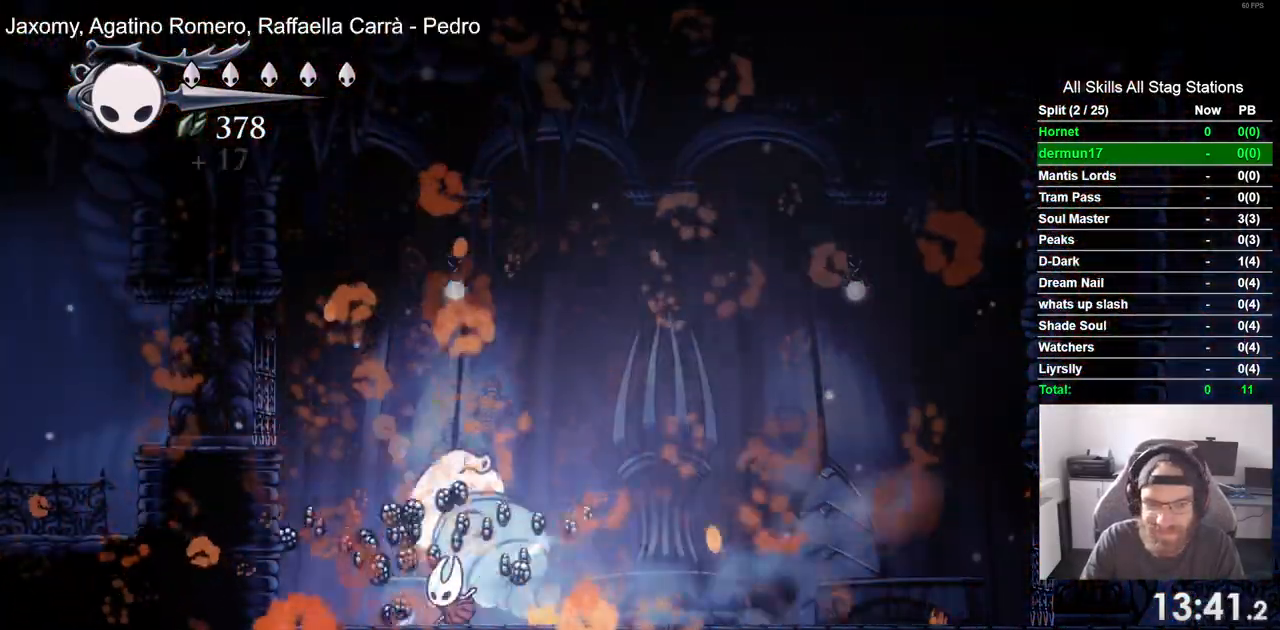
{"dt_ms": 500, "buttons": [], "left_stick": "center", "right_stick": "right", "events": [[433, "DPAD_LEFT", "up"], [433, "DPAD_UP", "down"], [467, "DPAD_UP", "up"]]}
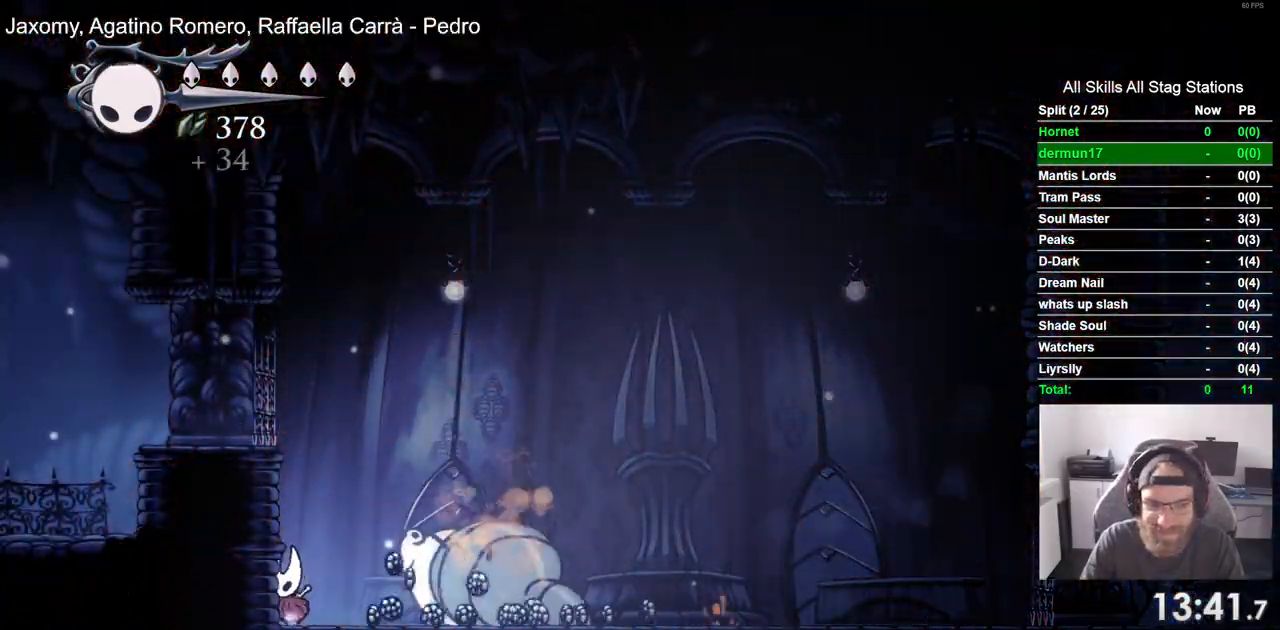
{"dt_ms": 500, "buttons": ["R2", "DPAD_RIGHT"], "left_stick": "center", "right_stick": "center", "events": [[17, "DPAD_RIGHT", "down"], [400, "right_stick", "center"], [500, "R2", "down"]]}
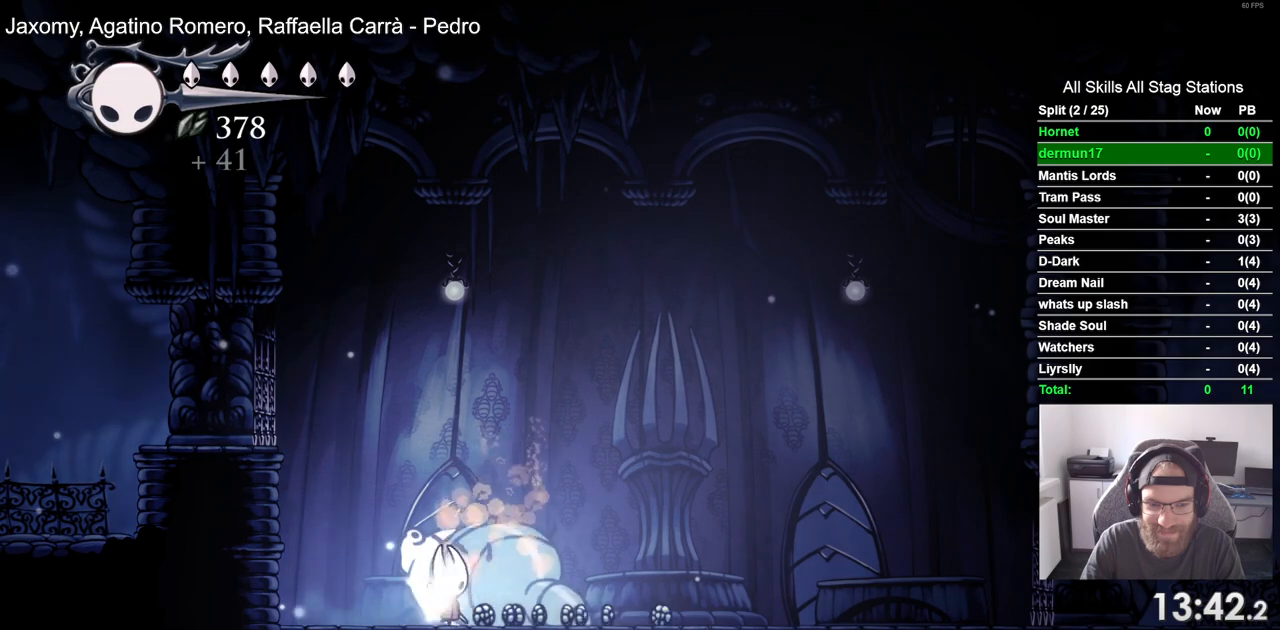
{"dt_ms": 500, "buttons": [], "left_stick": "center", "right_stick": "center", "events": [[283, "R2", "up"], [450, "DPAD_RIGHT", "up"]]}
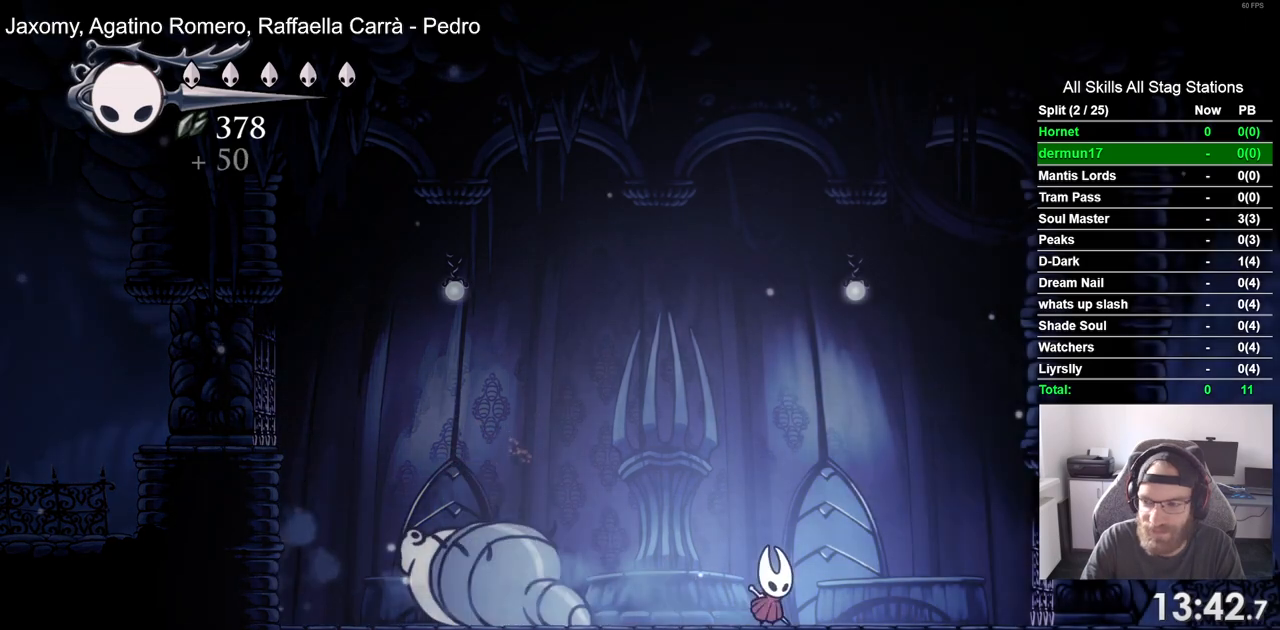
{"dt_ms": 500, "buttons": ["DPAD_RIGHT"], "left_stick": "center", "right_stick": "center", "events": [[150, "DPAD_LEFT", "down"], [250, "DPAD_LEFT", "up"], [400, "DPAD_RIGHT", "down"]]}
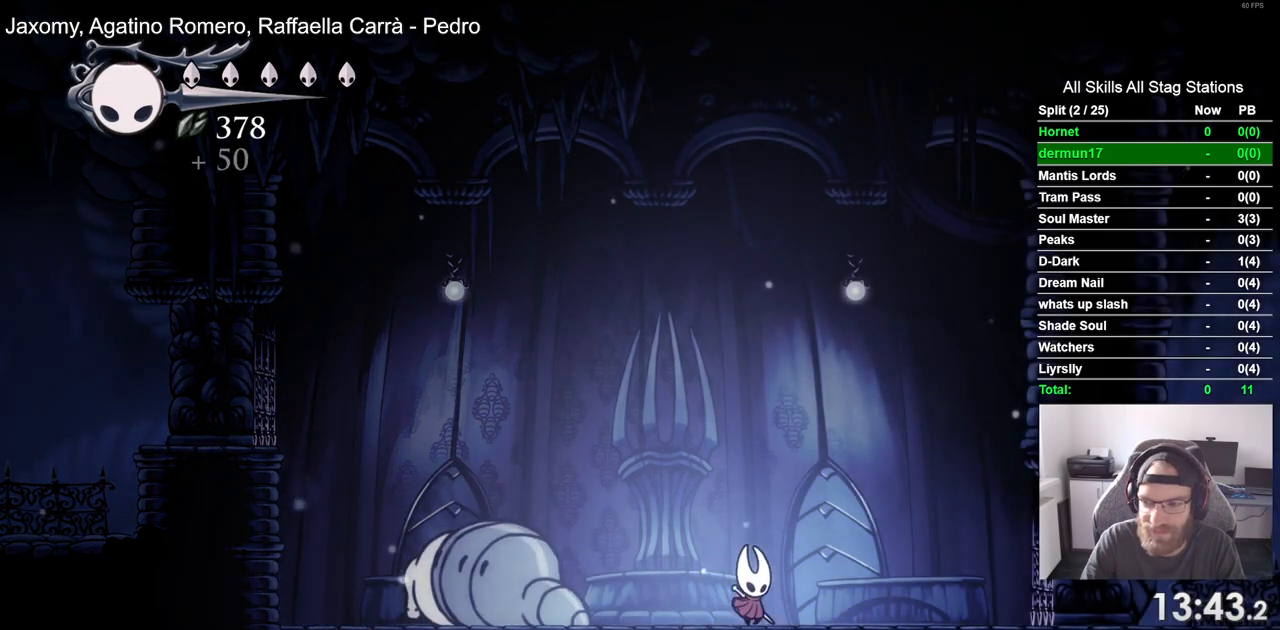
{"dt_ms": 500, "buttons": ["DPAD_RIGHT"], "left_stick": "center", "right_stick": "center", "events": [[167, "CROSS", "down"], [300, "CROSS", "up"]]}
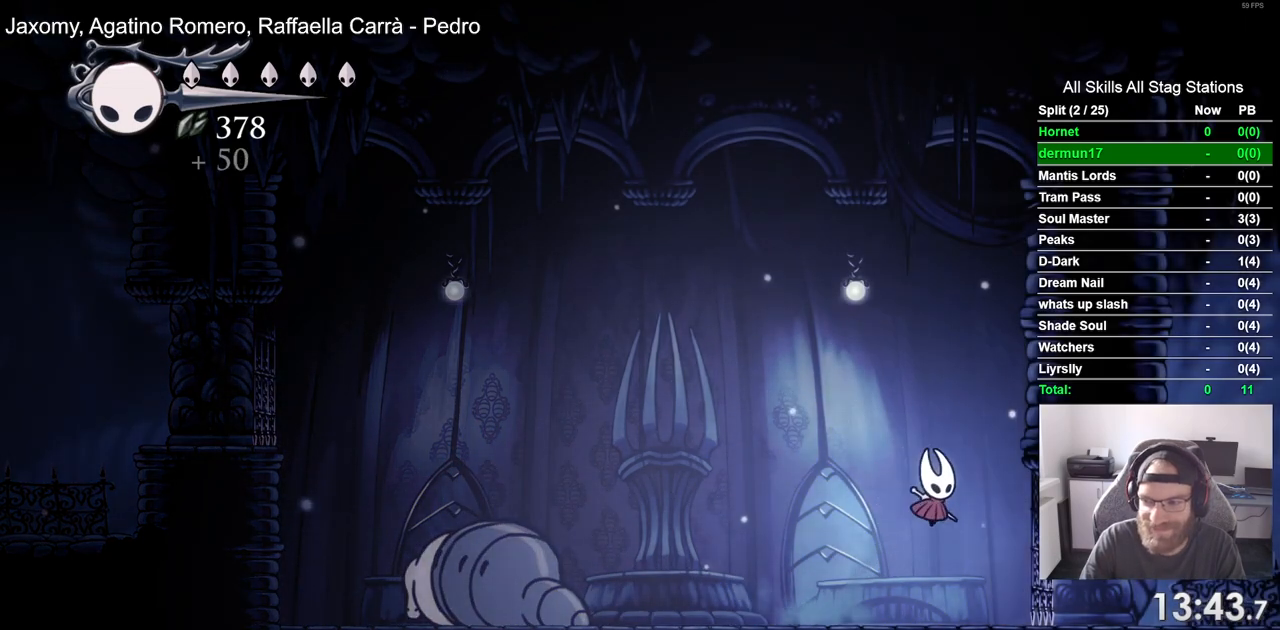
{"dt_ms": 500, "buttons": [], "left_stick": "center", "right_stick": "center", "events": [[50, "DPAD_RIGHT", "up"], [183, "DPAD_LEFT", "down"], [250, "DPAD_LEFT", "up"]]}
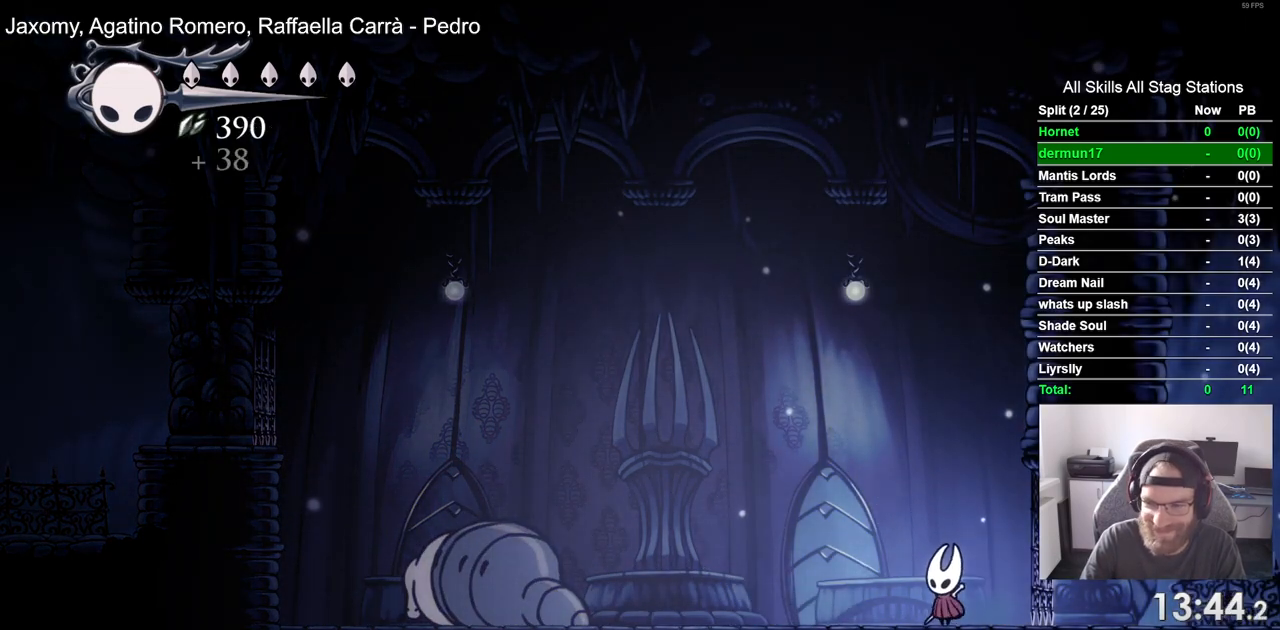
{"dt_ms": 500, "buttons": [], "left_stick": "center", "right_stick": "center", "events": []}
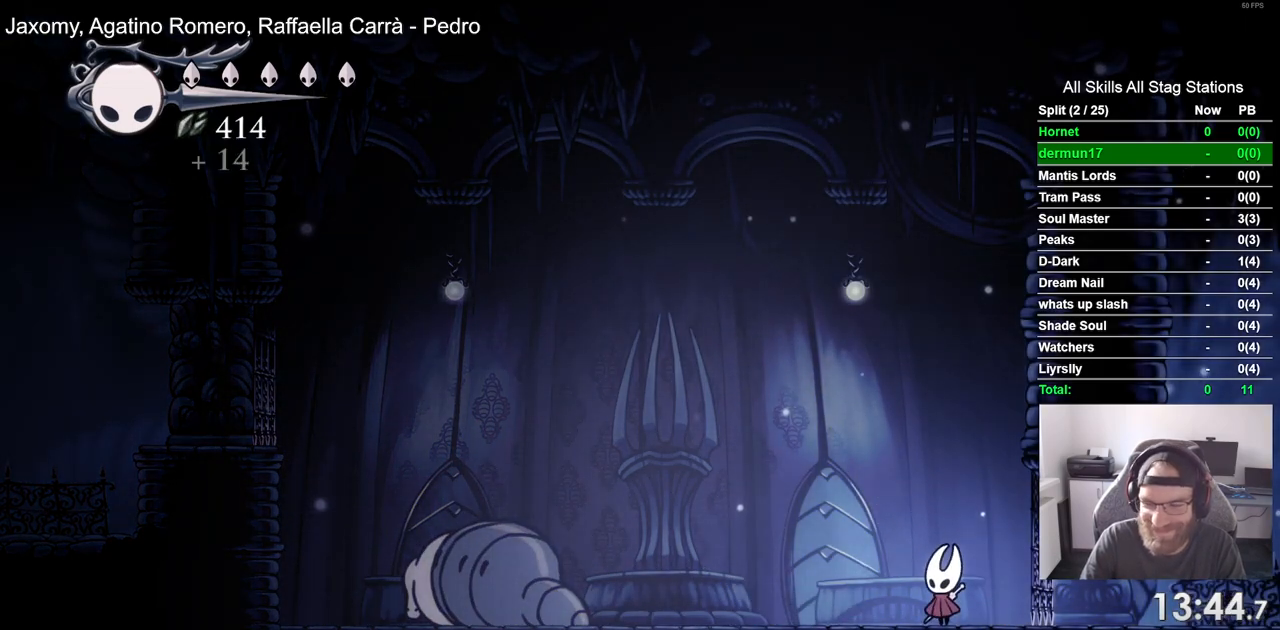
{"dt_ms": 500, "buttons": [], "left_stick": "center", "right_stick": "center", "events": []}
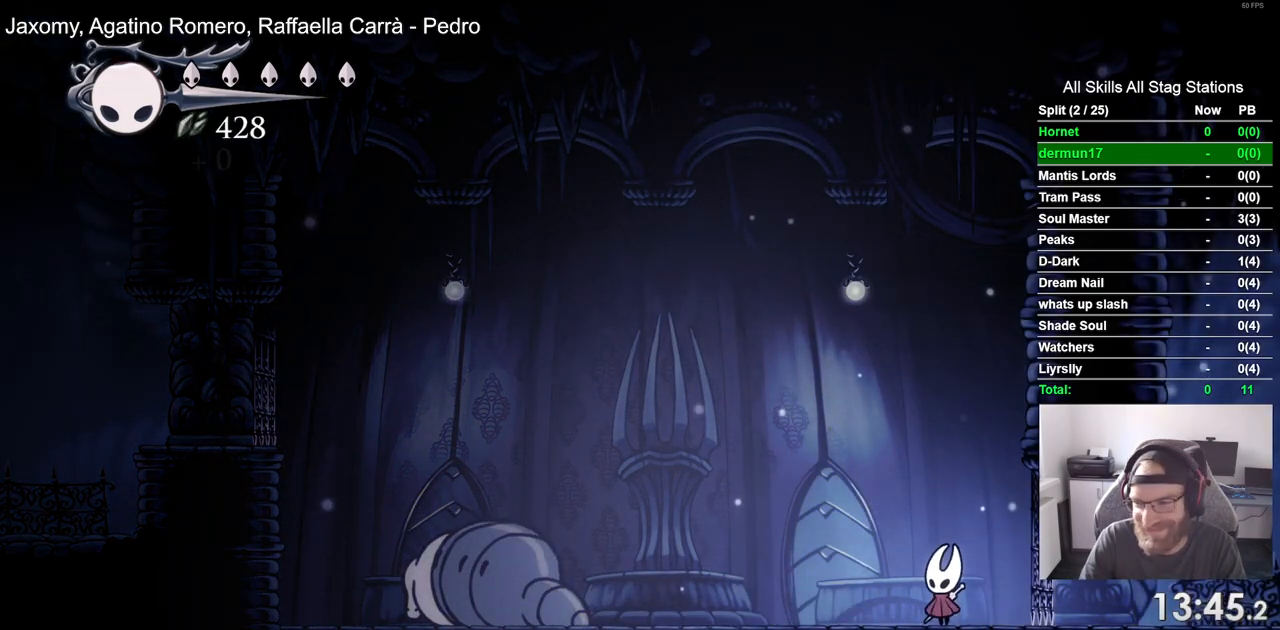
{"dt_ms": 500, "buttons": [], "left_stick": "center", "right_stick": "center", "events": [[50, "CROSS", "down"], [350, "CROSS", "up"]]}
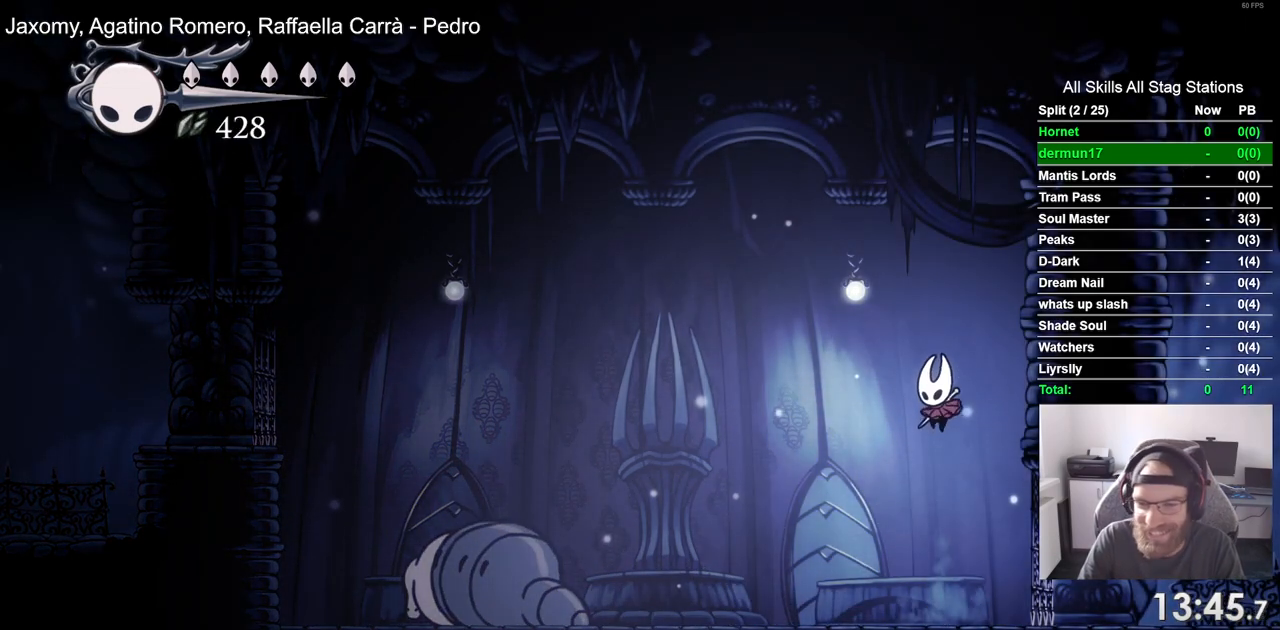
{"dt_ms": 500, "buttons": [], "left_stick": "center", "right_stick": "center", "events": [[333, "CROSS", "down"], [500, "CROSS", "up"]]}
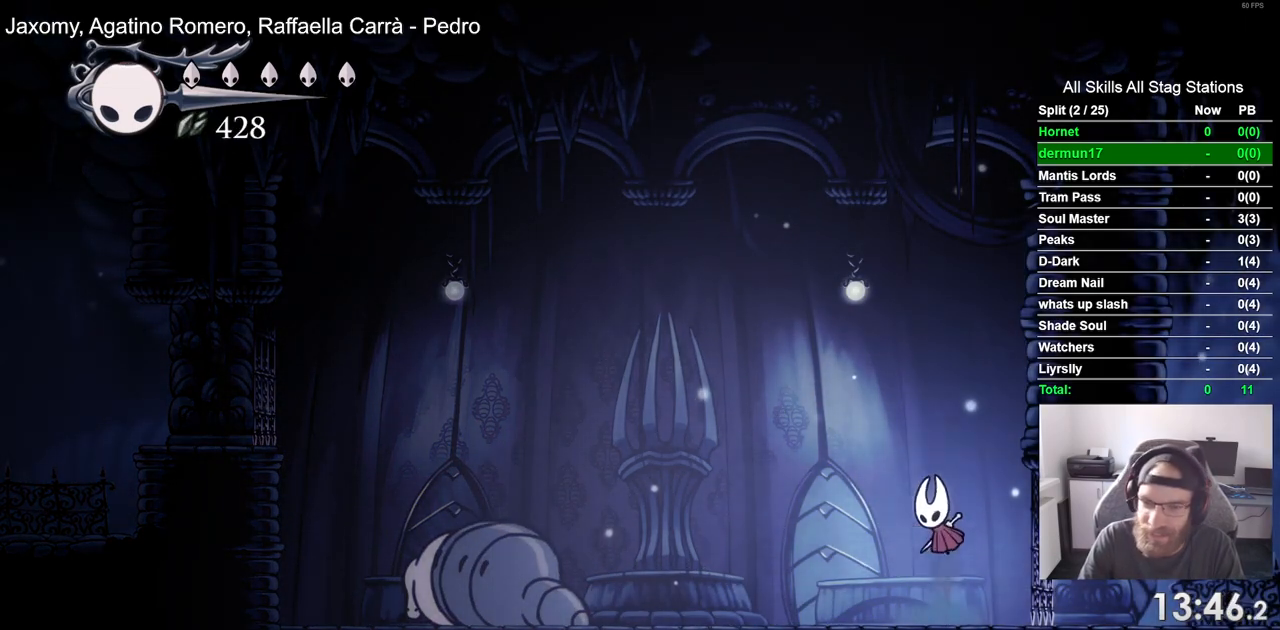
{"dt_ms": 500, "buttons": ["CROSS"], "left_stick": "center", "right_stick": "center", "events": [[383, "CROSS", "down"]]}
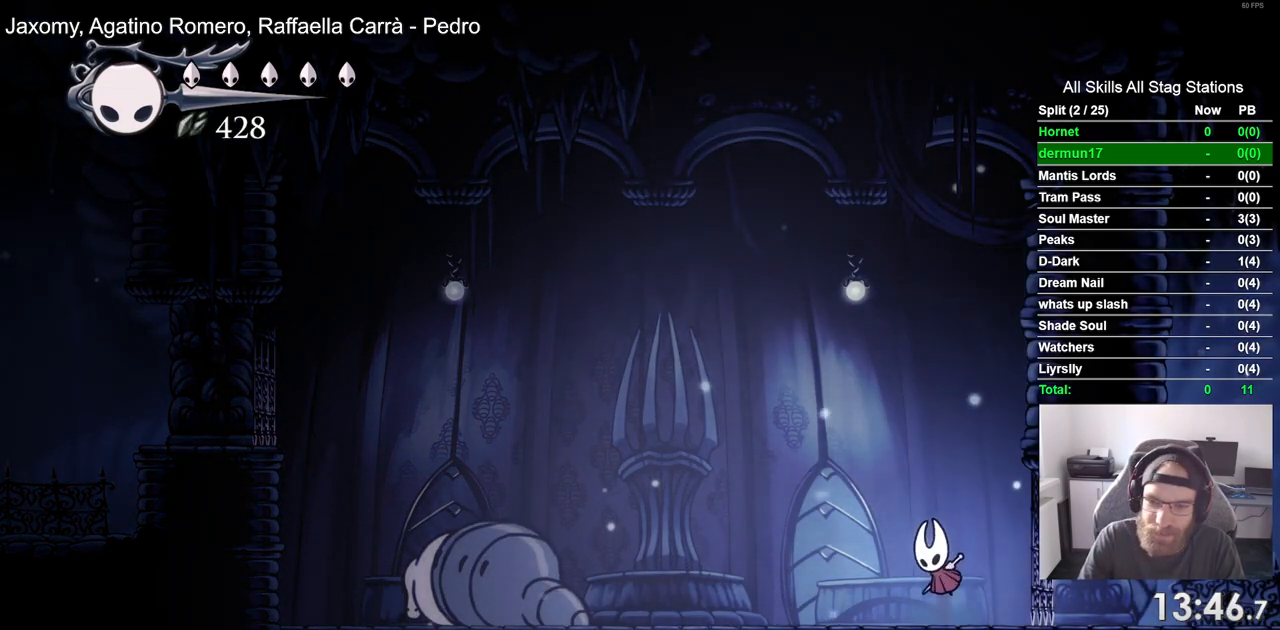
{"dt_ms": 500, "buttons": ["CROSS"], "left_stick": "center", "right_stick": "center", "events": [[83, "CROSS", "up"], [433, "CROSS", "down"]]}
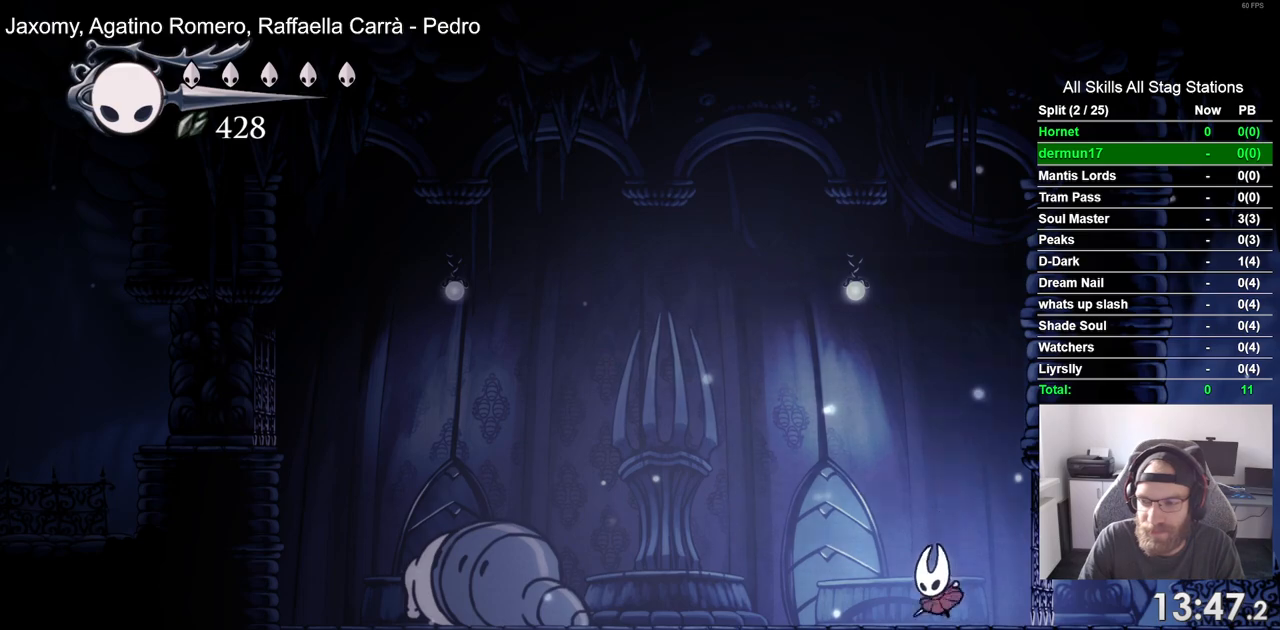
{"dt_ms": 500, "buttons": [], "left_stick": "center", "right_stick": "center", "events": [[100, "CROSS", "up"], [400, "CROSS", "down"], [483, "CROSS", "up"]]}
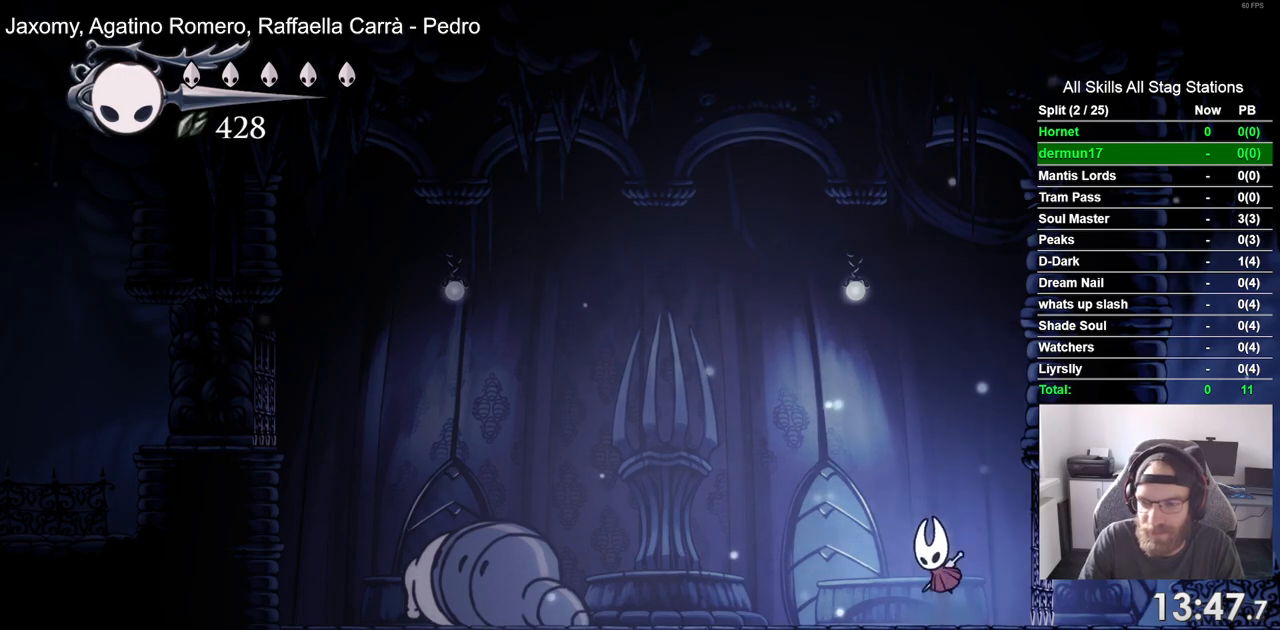
{"dt_ms": 500, "buttons": [], "left_stick": "center", "right_stick": "center", "events": [[267, "CROSS", "down"], [350, "CROSS", "up"]]}
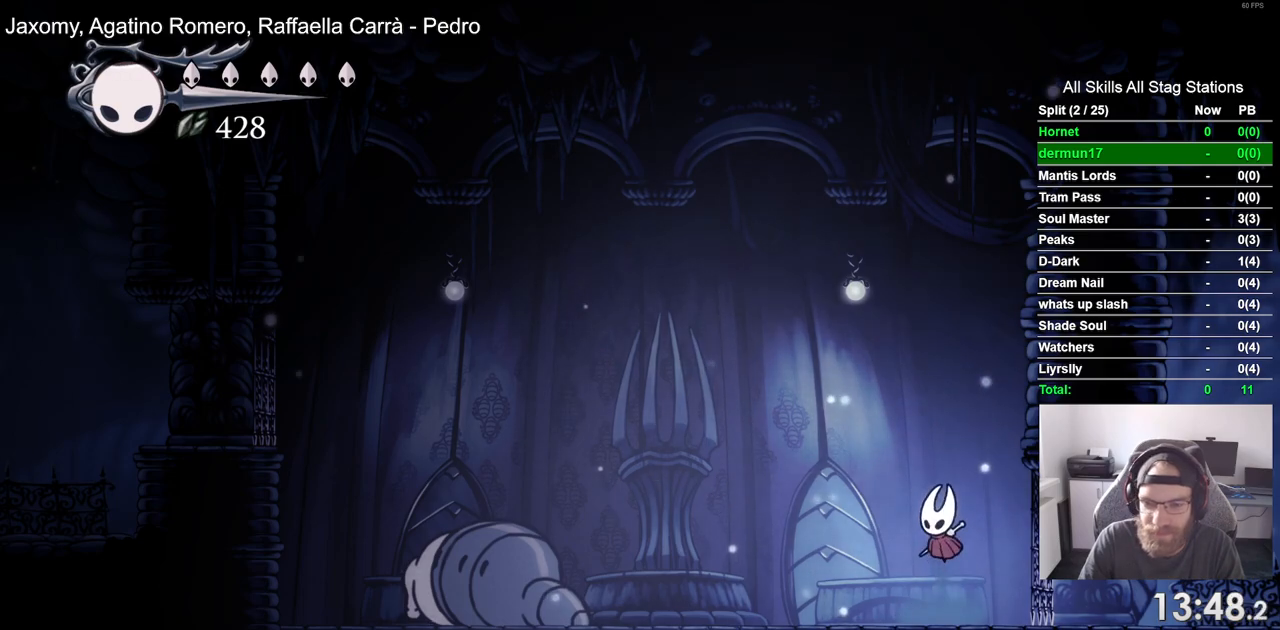
{"dt_ms": 500, "buttons": [], "left_stick": "center", "right_stick": "center", "events": [[117, "CROSS", "down"], [233, "CROSS", "up"]]}
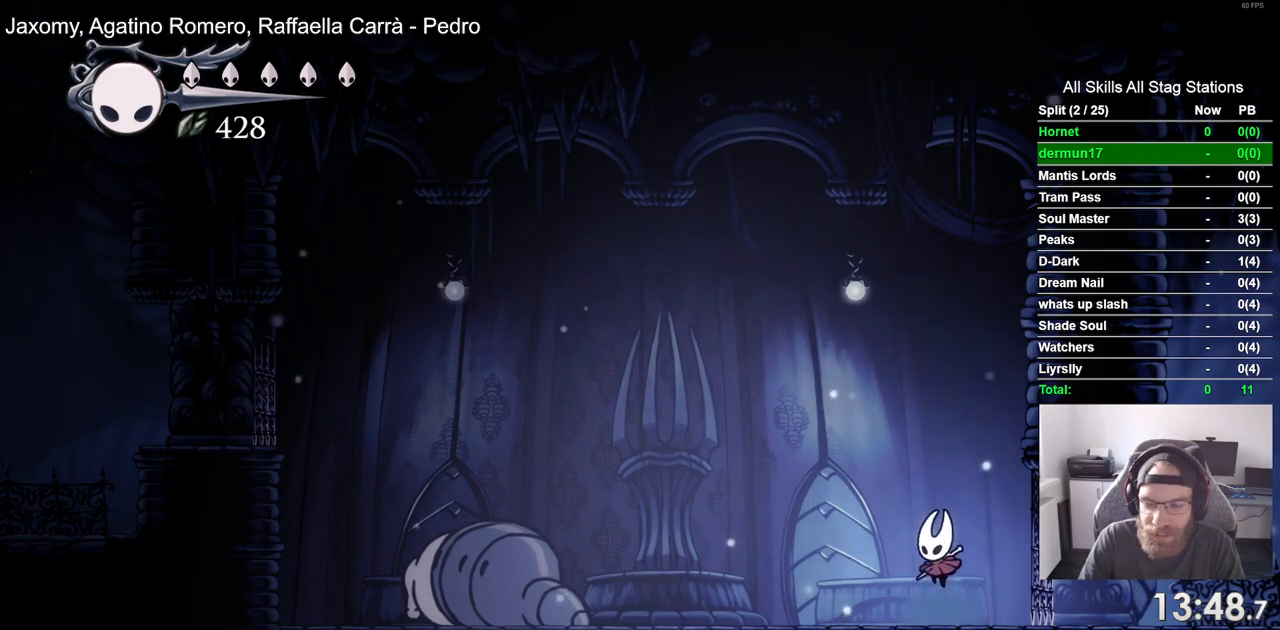
{"dt_ms": 500, "buttons": ["CROSS"], "left_stick": "center", "right_stick": "center", "events": [[50, "CROSS", "down"], [167, "CROSS", "up"], [467, "CROSS", "down"]]}
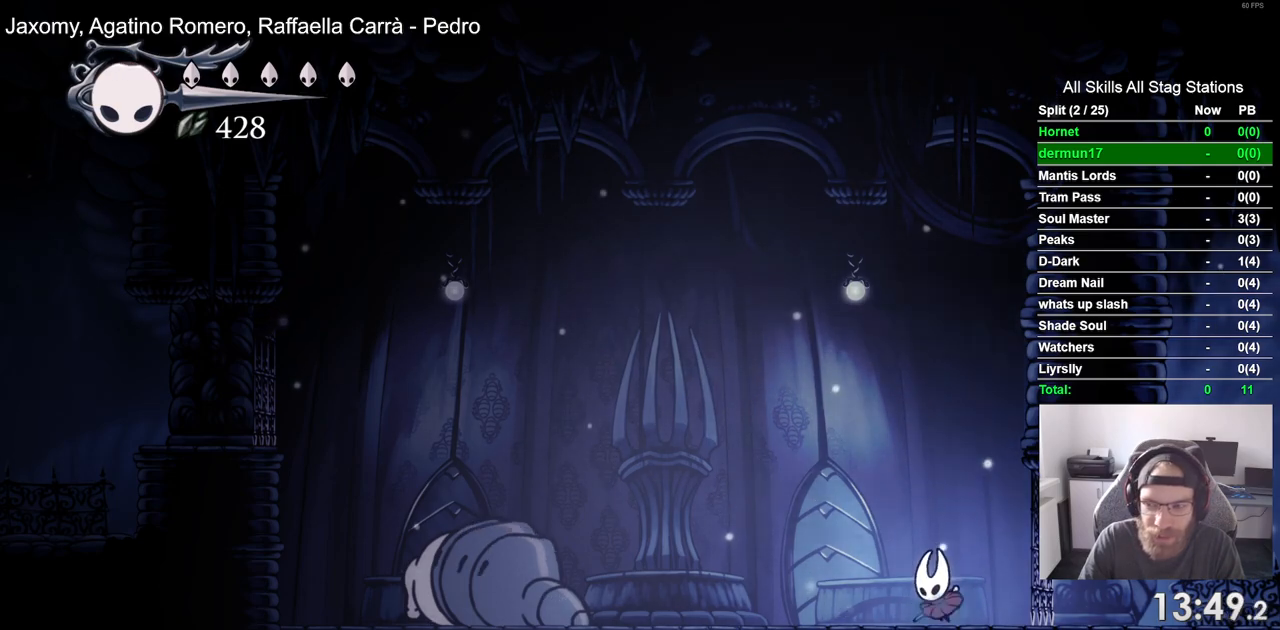
{"dt_ms": 500, "buttons": ["CROSS"], "left_stick": "center", "right_stick": "center", "events": [[100, "CROSS", "up"], [400, "CROSS", "down"]]}
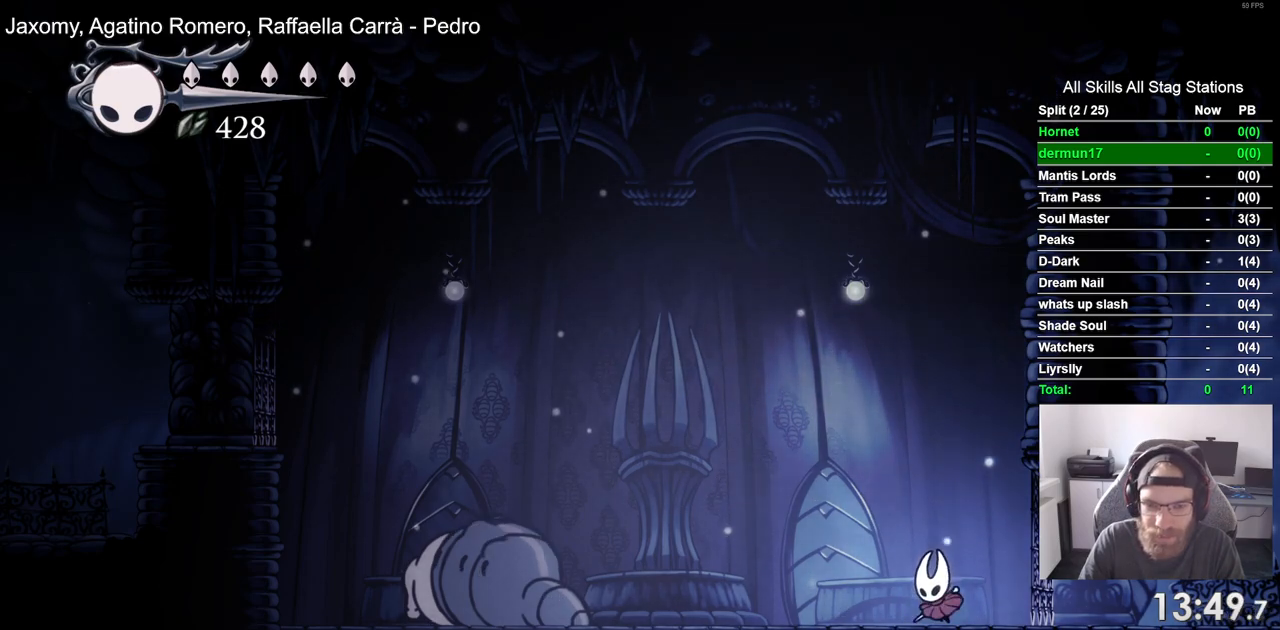
{"dt_ms": 500, "buttons": ["CROSS"], "left_stick": "center", "right_stick": "center", "events": [[17, "CROSS", "up"], [300, "CROSS", "down"]]}
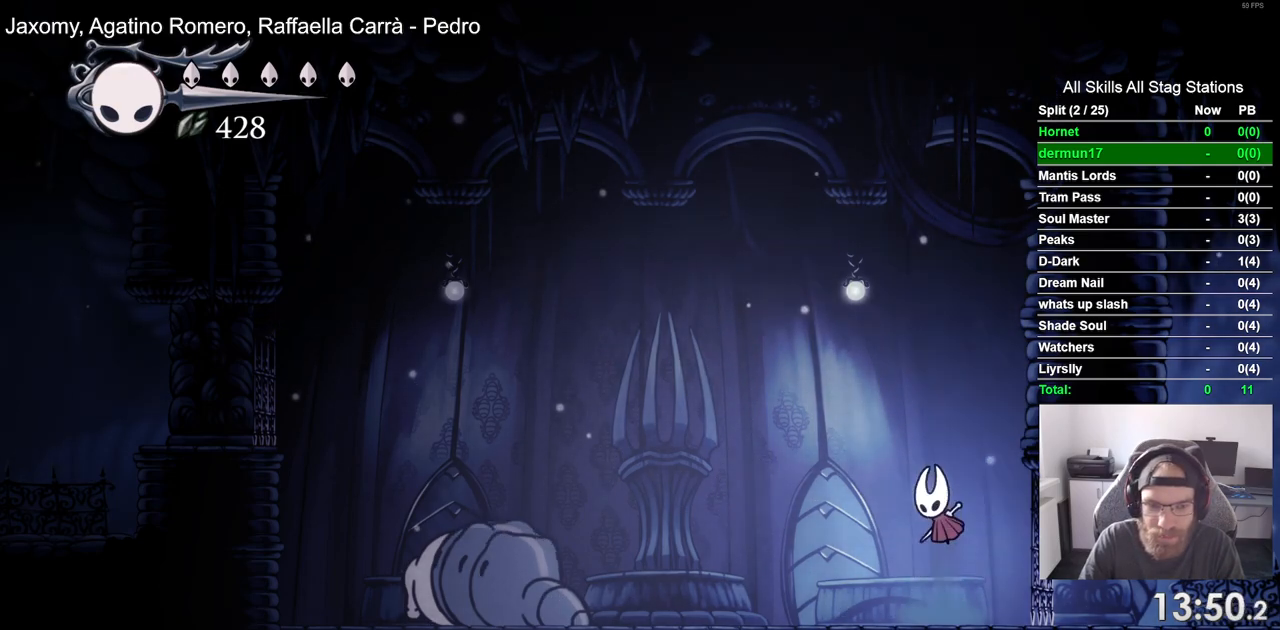
{"dt_ms": 500, "buttons": ["R1"], "left_stick": "center", "right_stick": "center", "events": [[133, "CROSS", "up"], [500, "R1", "down"]]}
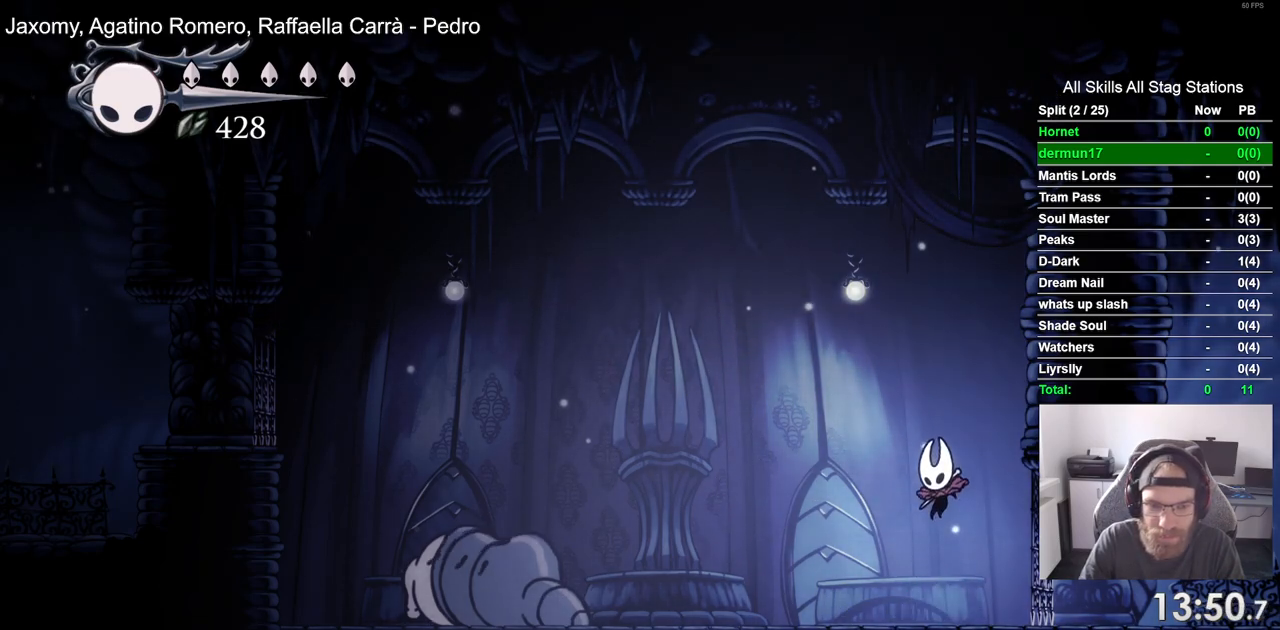
{"dt_ms": 500, "buttons": [], "left_stick": "center", "right_stick": "center", "events": [[100, "R1", "up"]]}
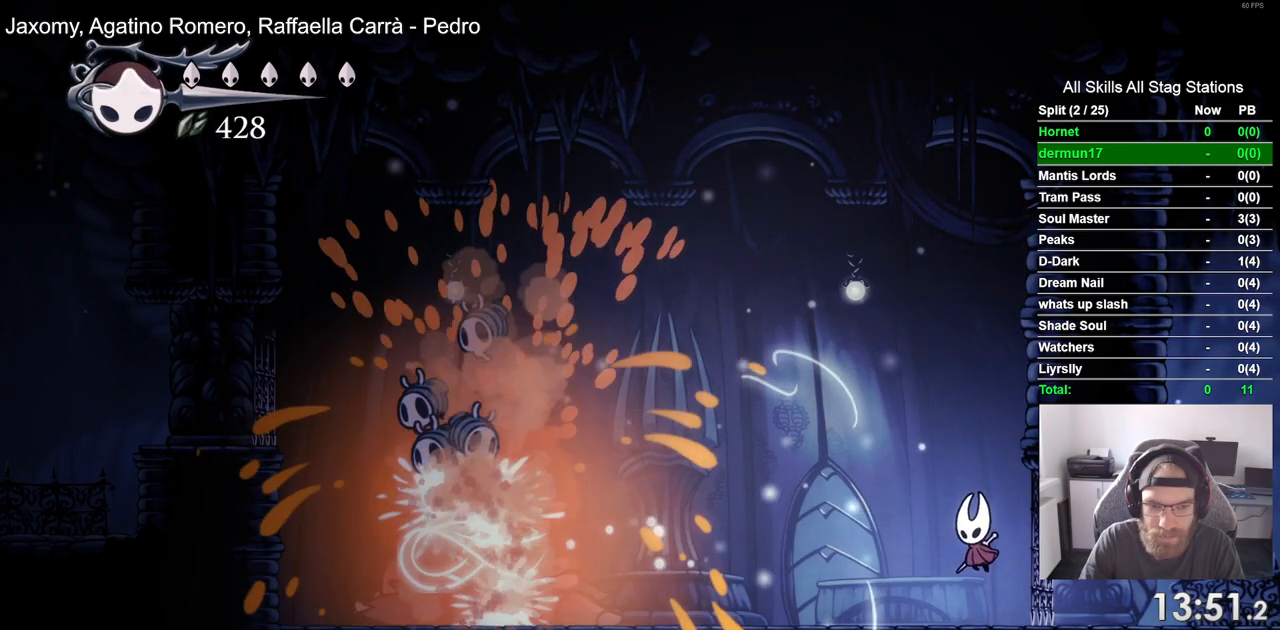
{"dt_ms": 500, "buttons": ["CROSS"], "left_stick": "center", "right_stick": "center", "events": [[317, "CROSS", "down"]]}
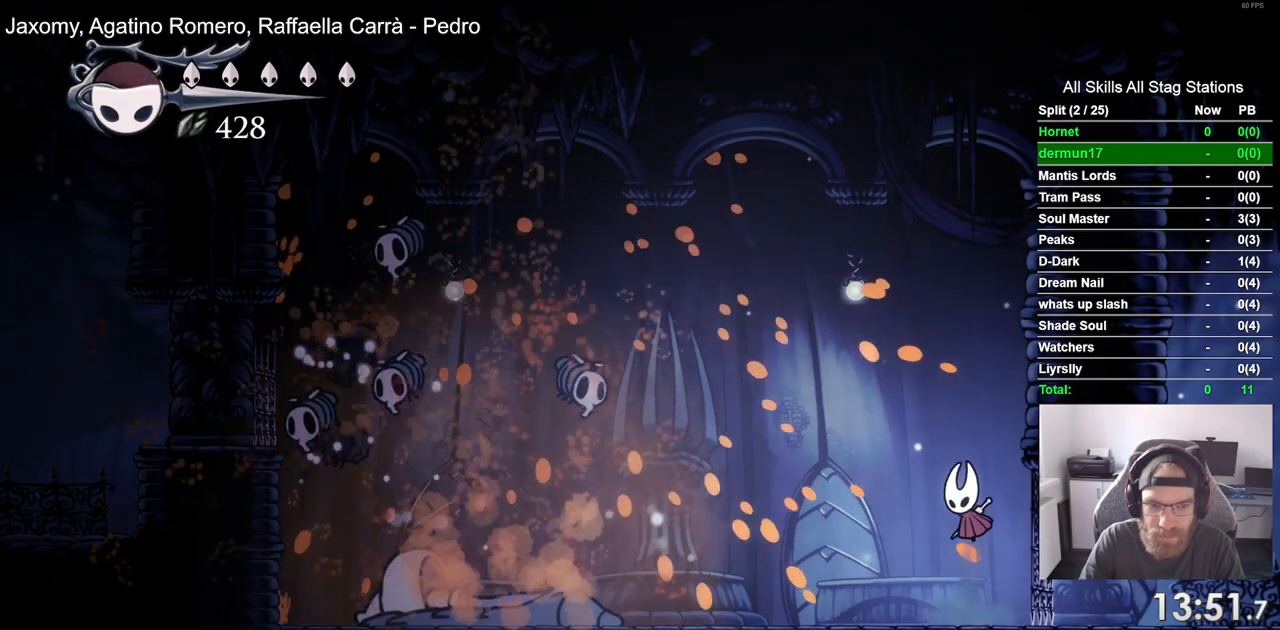
{"dt_ms": 500, "buttons": [], "left_stick": "center", "right_stick": "center", "events": [[67, "DPAD_LEFT", "down"], [133, "R1", "down"], [200, "DPAD_LEFT", "up"], [250, "R1", "up"], [283, "CROSS", "up"]]}